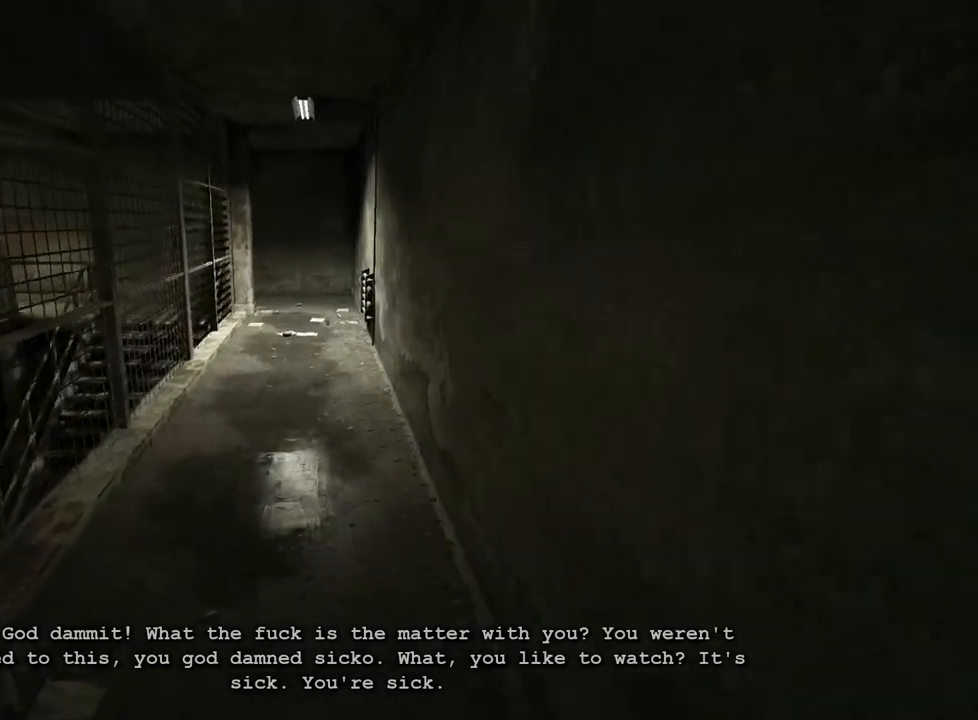
Gameplay with keyboard and mouse; each line is a JSON object with the keys and mouse buttons held at the frame after it. "events" lists presses ("down") and releases ("up") of "a", "ctrl", "d", "e", "f", "q", "r", "s", "shift", "space", "w", "mouse_left", "mouse_right", "mouse_mb4" and "mouse_mb5" between this image and that frame as [ms after this image, input, new state], when the widget could be followed in between. "mouse_left", "mouse_right", "mouse_mb4", "mouse_mb5" = the "left", "right", "mb4", "mb5" buttons of the "mouse" list. No other keys are recorded. Mouse movement is not recorded.
{"keys": ["shift", "w"], "mouse": [], "events": []}
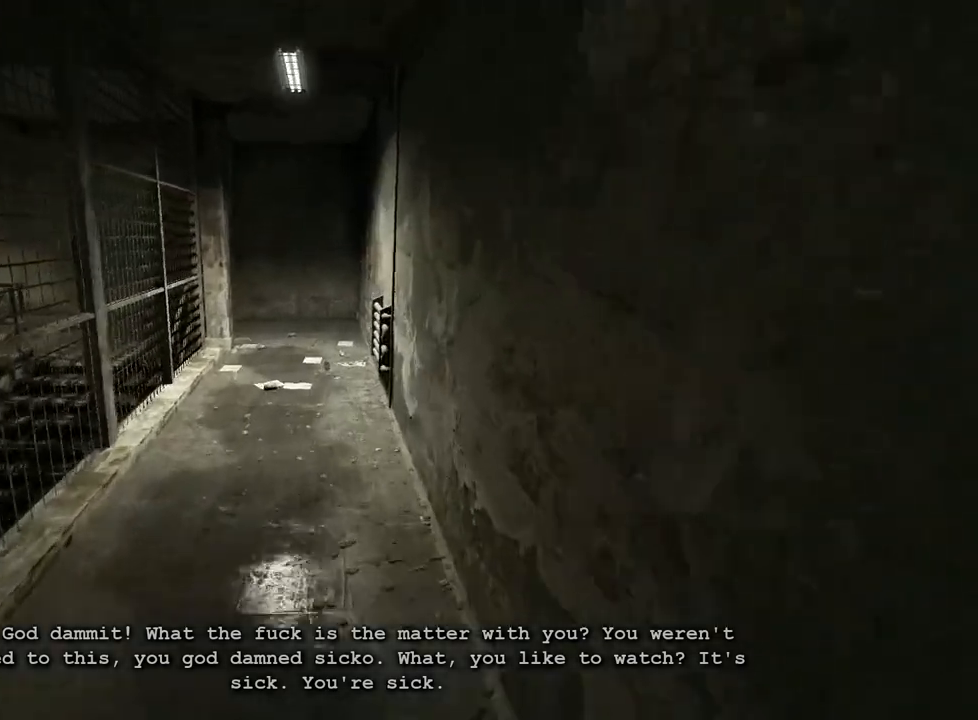
{"keys": ["shift", "w"], "mouse": [], "events": []}
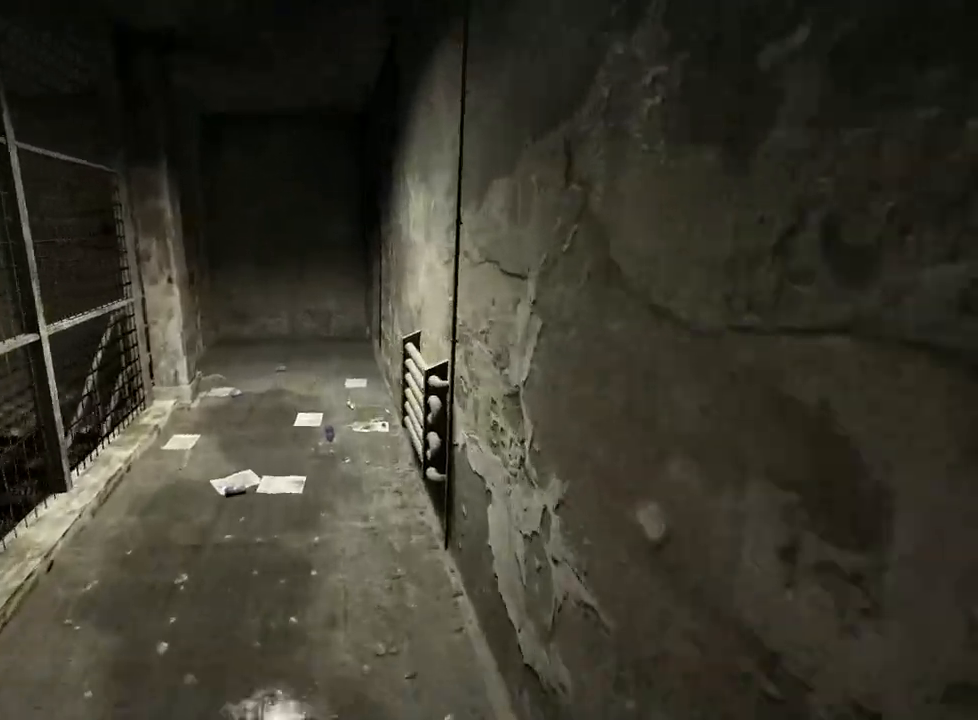
{"keys": ["shift", "w"], "mouse": [], "events": []}
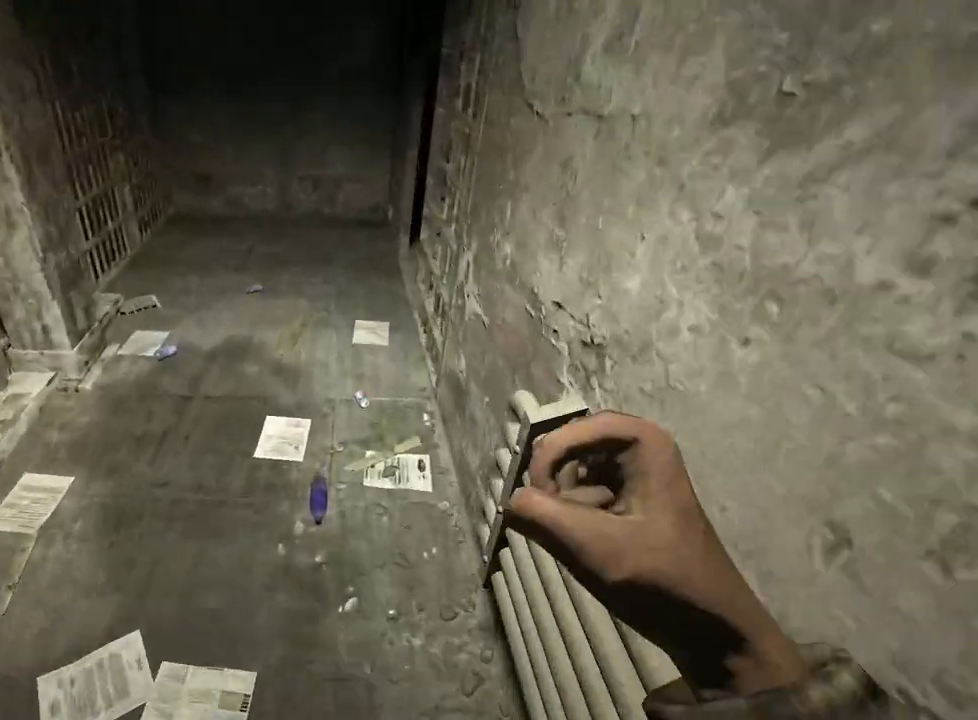
{"keys": ["shift", "w"], "mouse": [], "events": []}
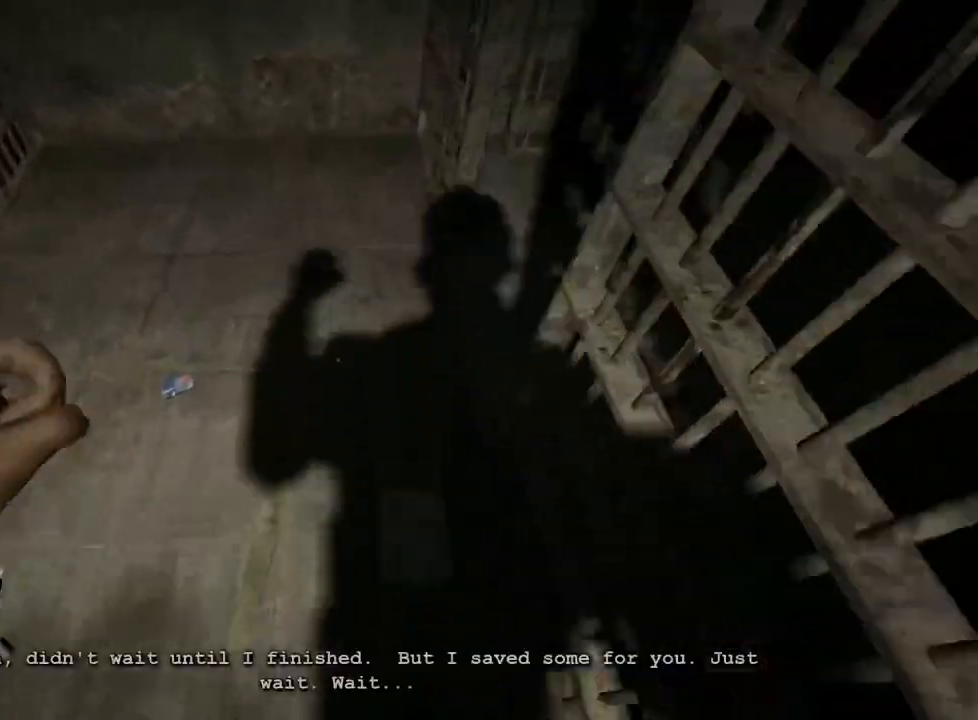
{"keys": ["shift", "w"], "mouse": [], "events": []}
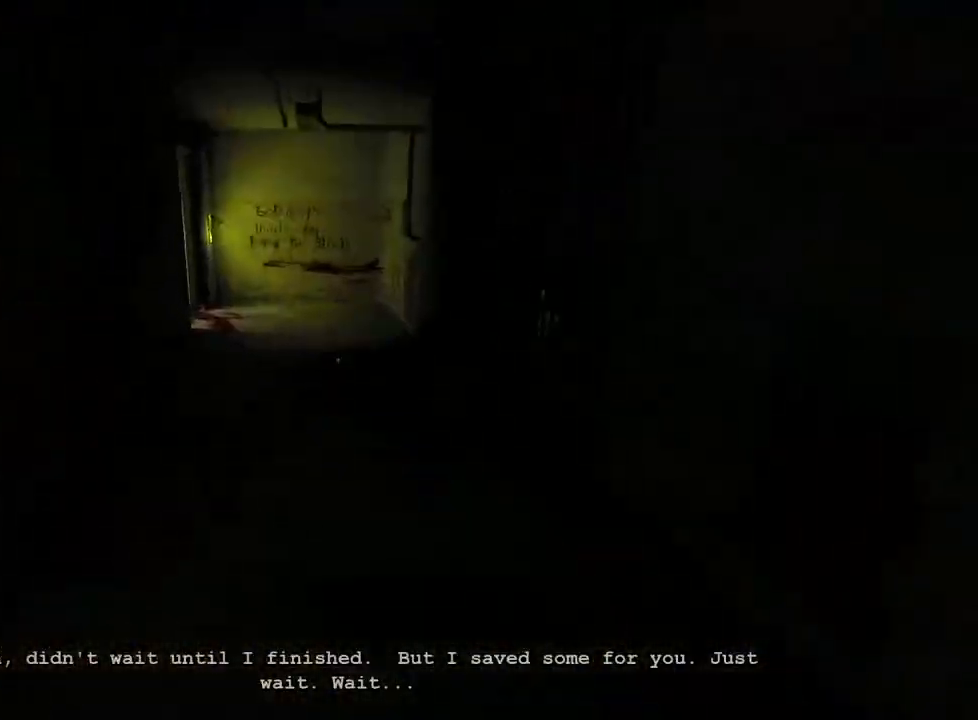
{"keys": ["shift", "w"], "mouse": [], "events": []}
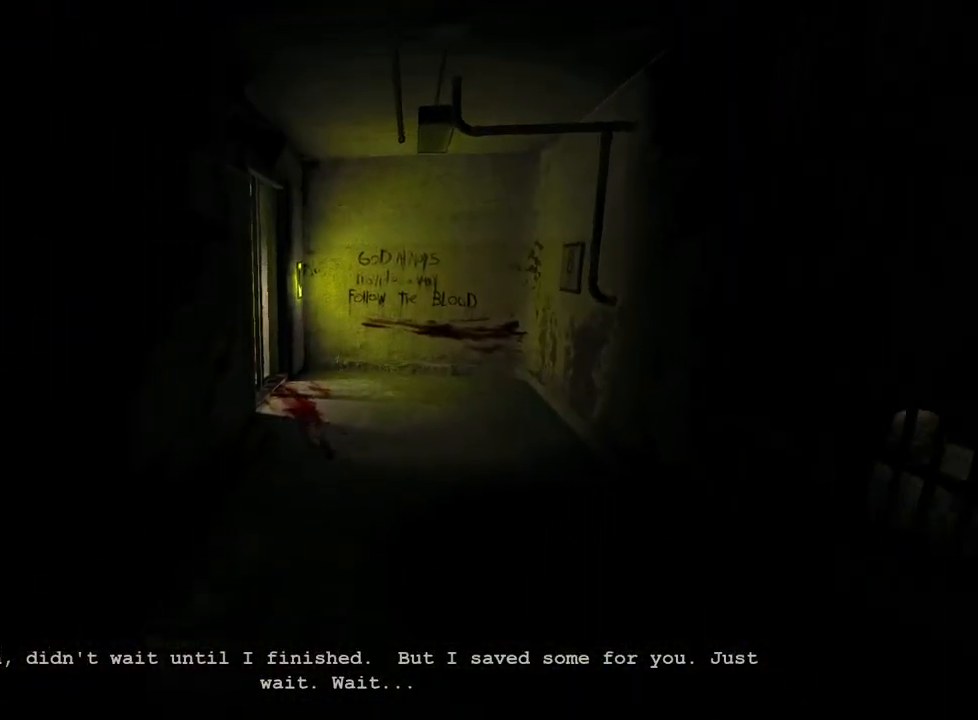
{"keys": ["shift", "w"], "mouse": [], "events": []}
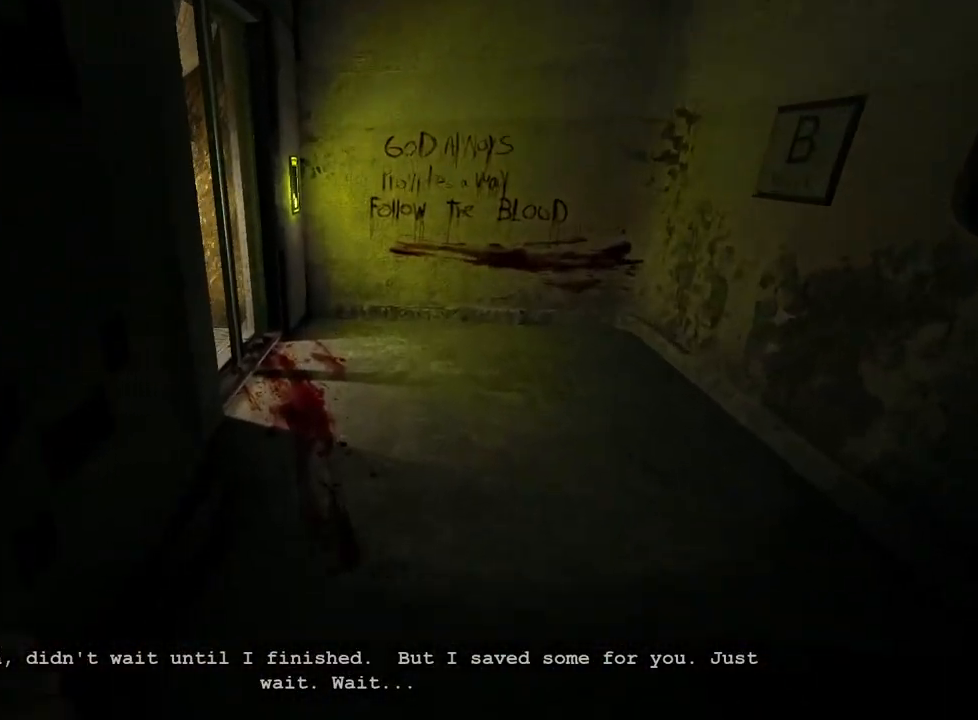
{"keys": ["shift", "w"], "mouse": [], "events": []}
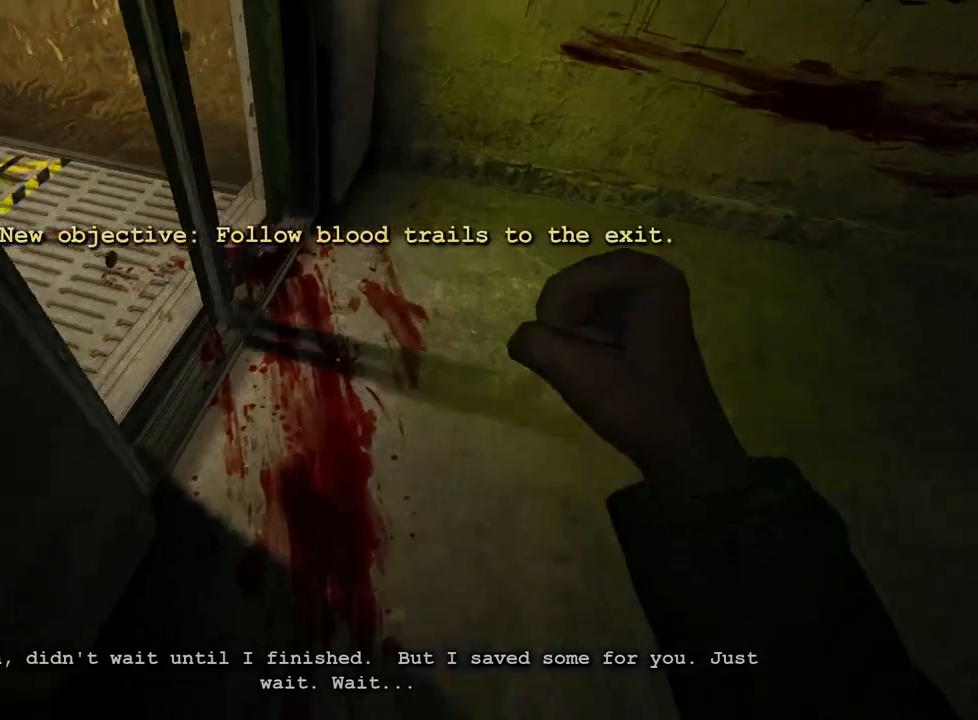
{"keys": ["shift", "w"], "mouse": [], "events": []}
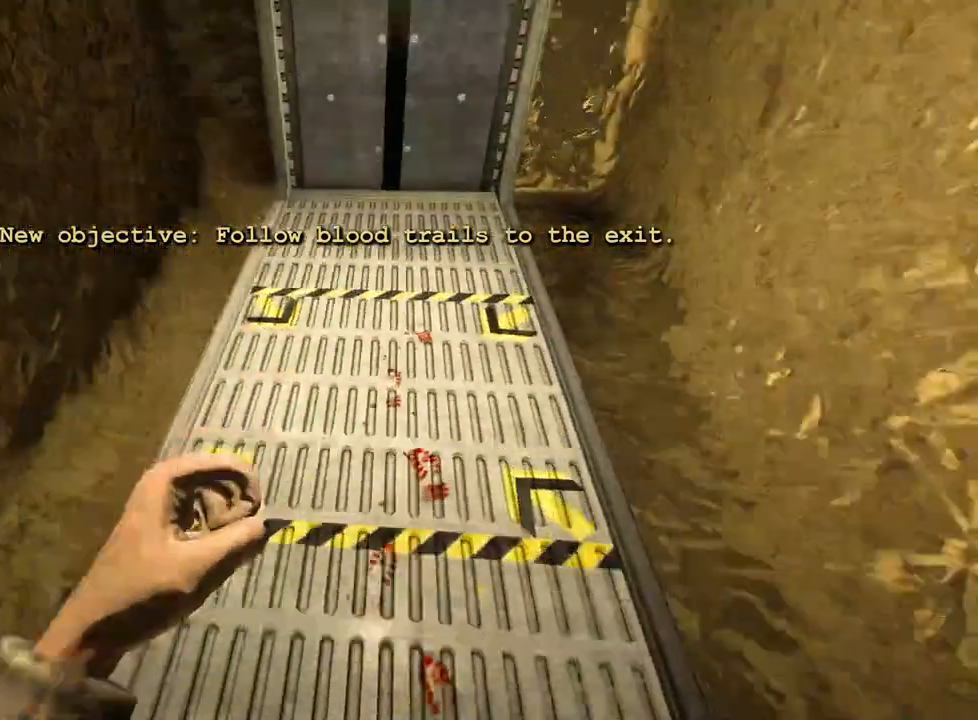
{"keys": ["s", "shift"], "mouse": [], "events": [[300, "w", "up"], [383, "s", "down"]]}
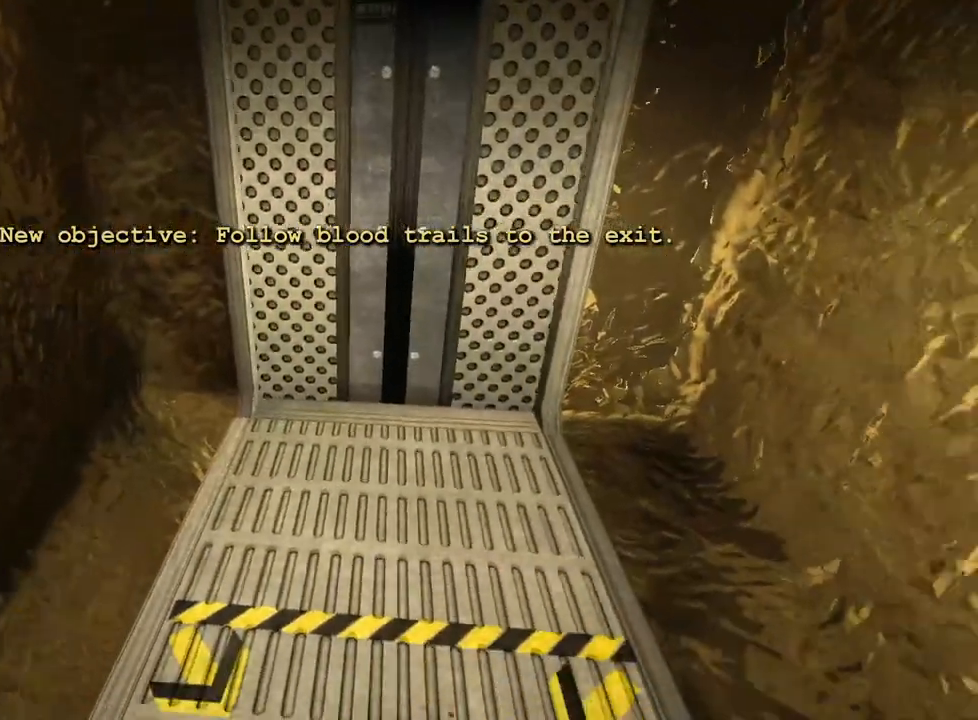
{"keys": ["s", "shift"], "mouse": [], "events": []}
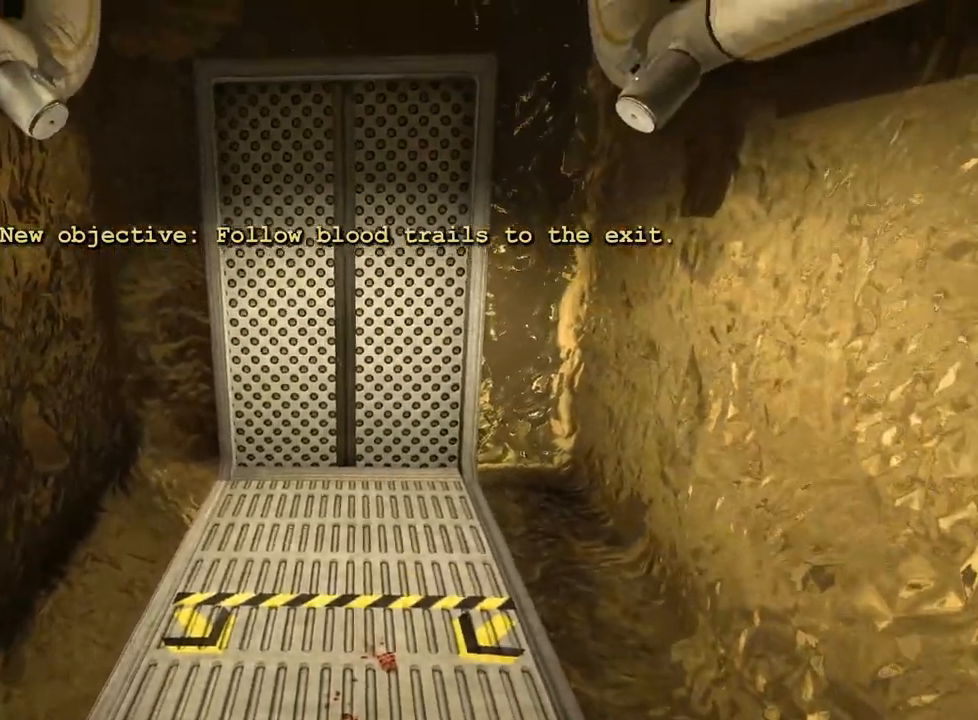
{"keys": ["shift"], "mouse": [], "events": [[133, "s", "up"]]}
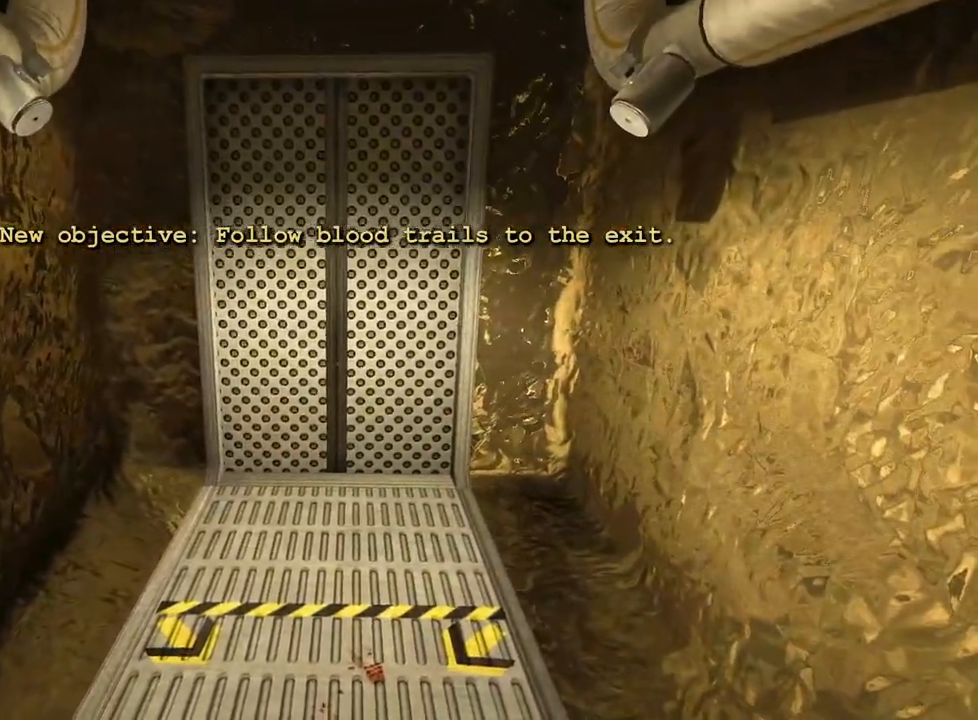
{"keys": ["s", "shift"], "mouse": [], "events": [[433, "s", "down"]]}
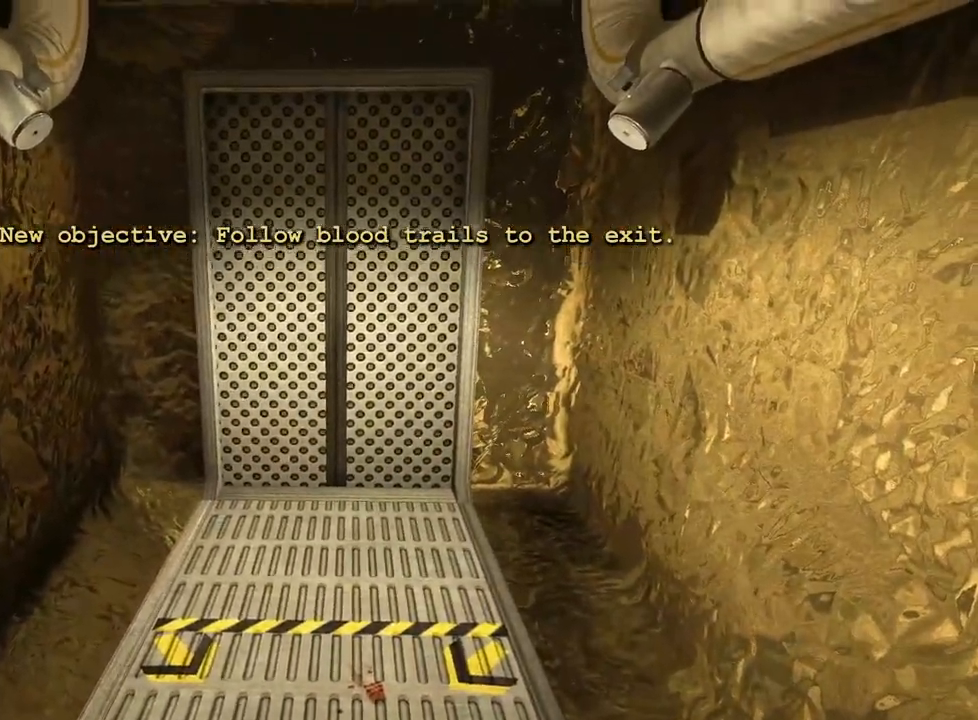
{"keys": ["shift"], "mouse": [], "events": [[117, "s", "up"]]}
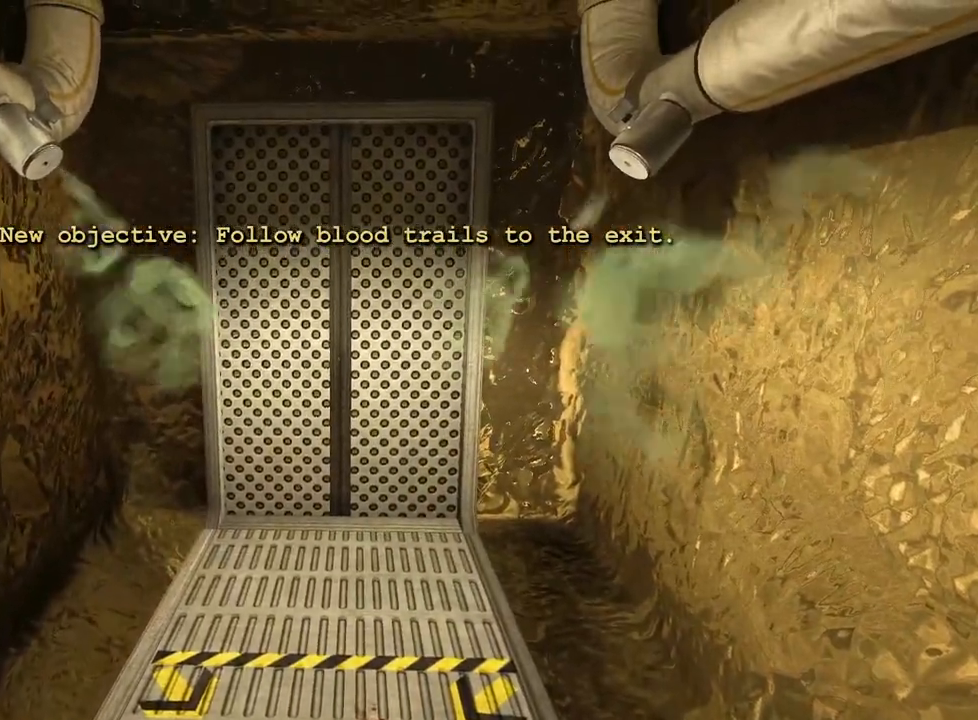
{"keys": ["shift"], "mouse": [], "events": []}
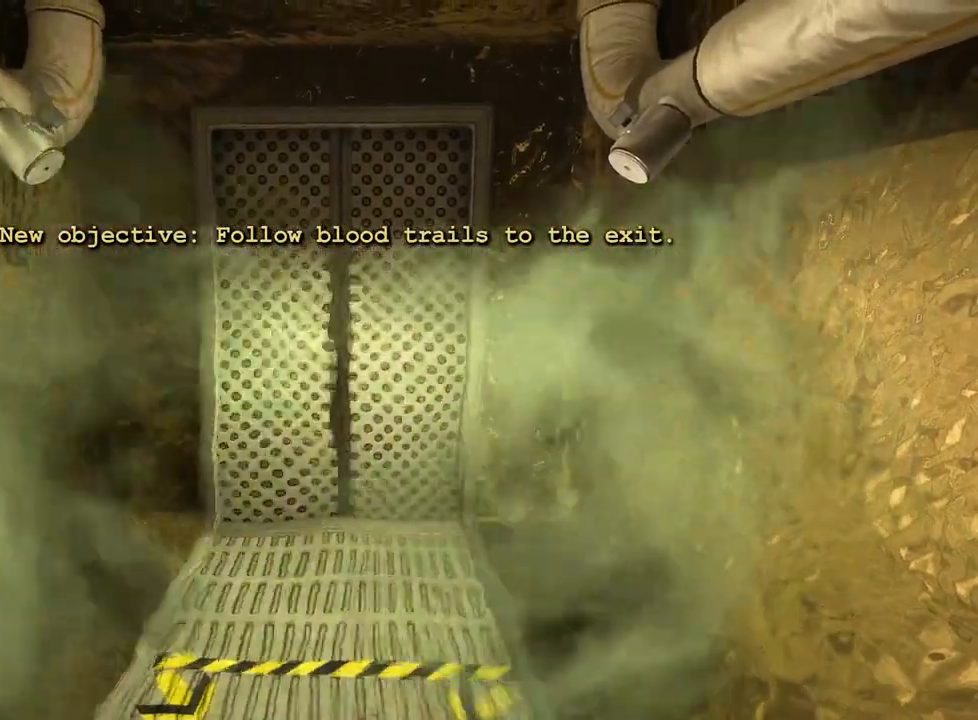
{"keys": ["shift"], "mouse": [], "events": []}
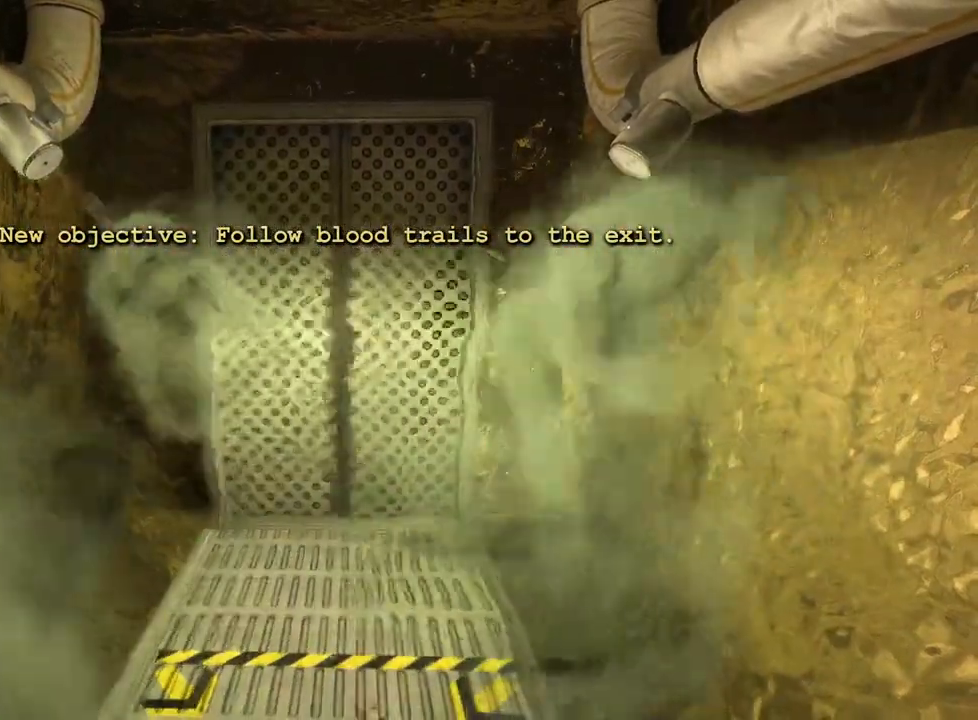
{"keys": ["shift"], "mouse": [], "events": []}
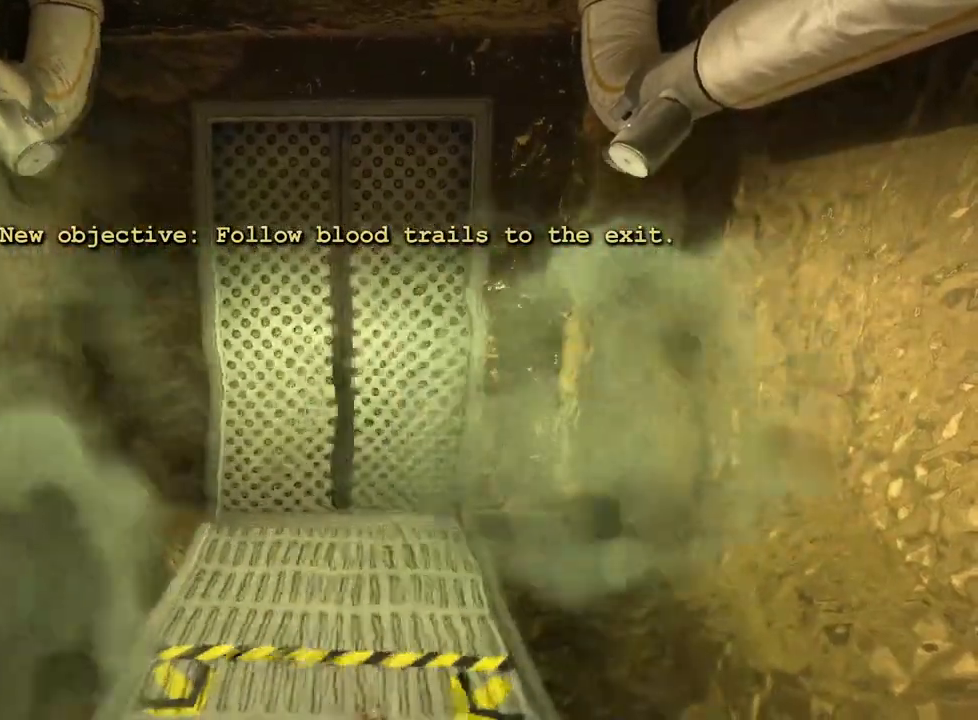
{"keys": ["shift"], "mouse": [], "events": []}
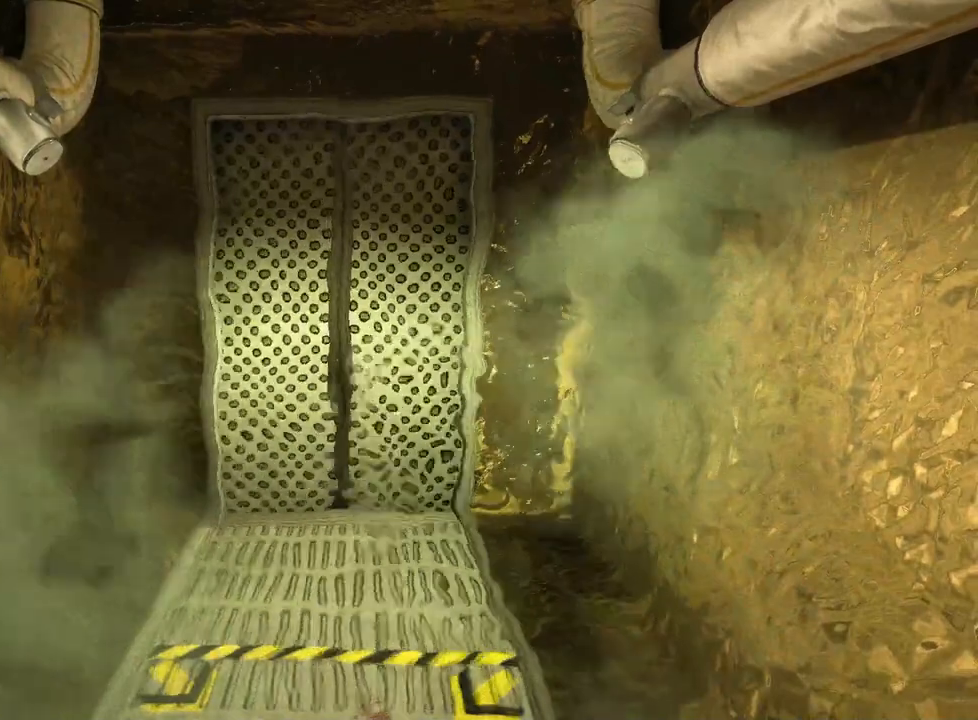
{"keys": ["shift", "w"], "mouse": [], "events": [[150, "w", "down"]]}
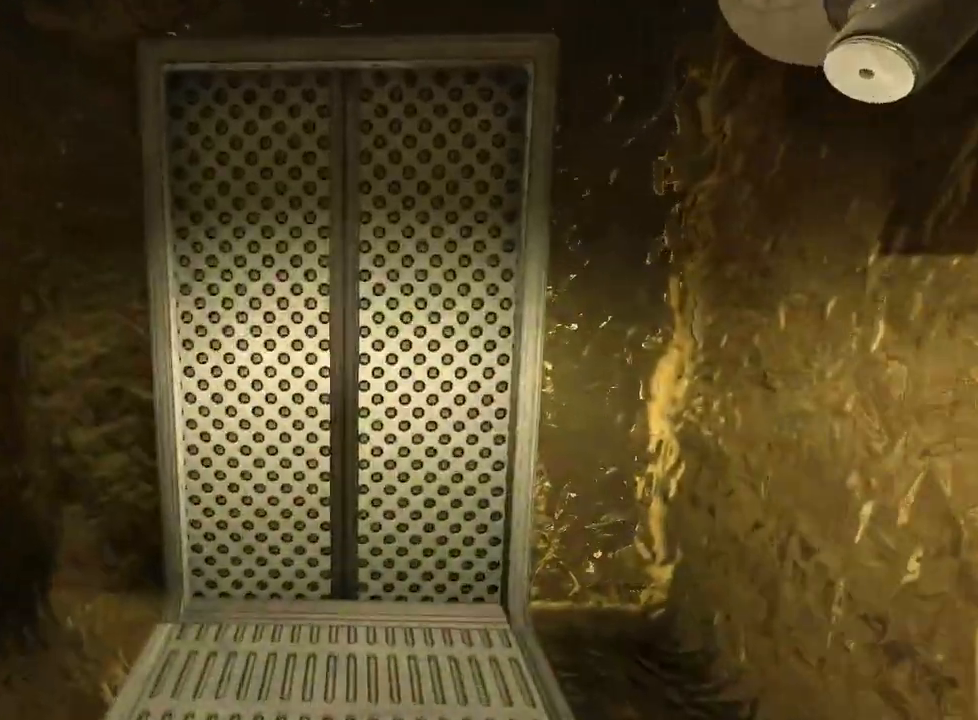
{"keys": ["shift", "w"], "mouse": [], "events": []}
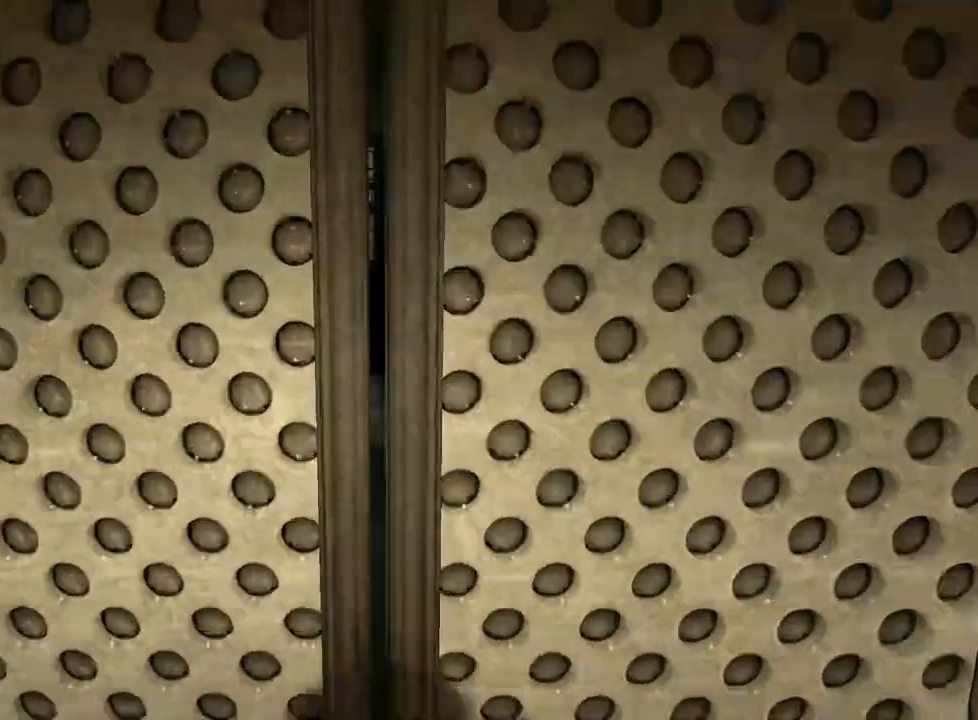
{"keys": ["shift", "w"], "mouse": [], "events": []}
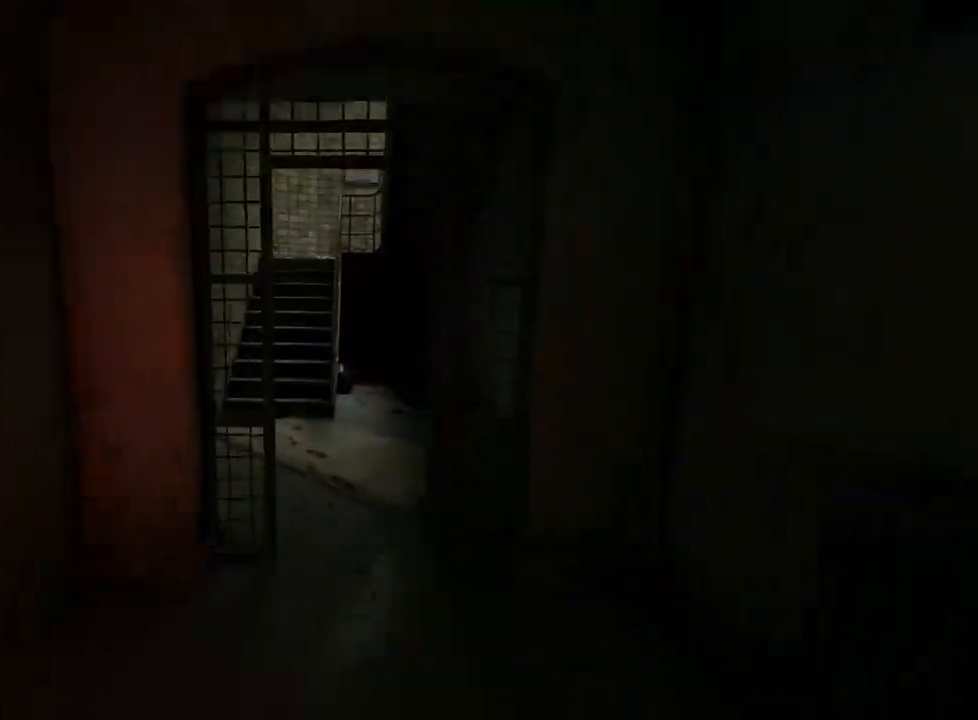
{"keys": ["shift", "w"], "mouse": [], "events": []}
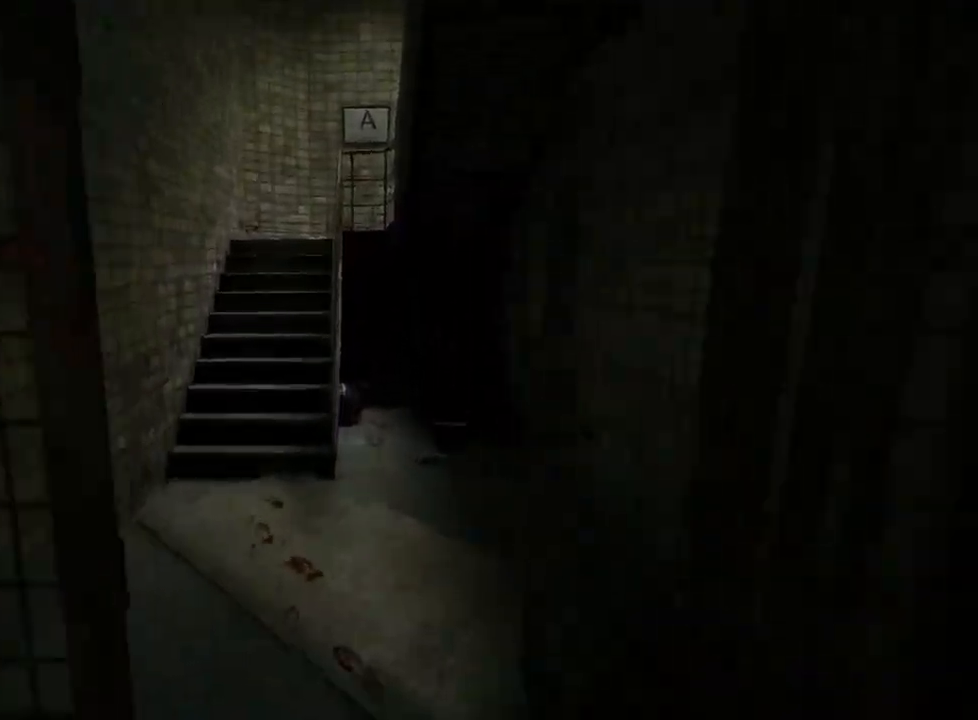
{"keys": ["shift", "w"], "mouse": [], "events": []}
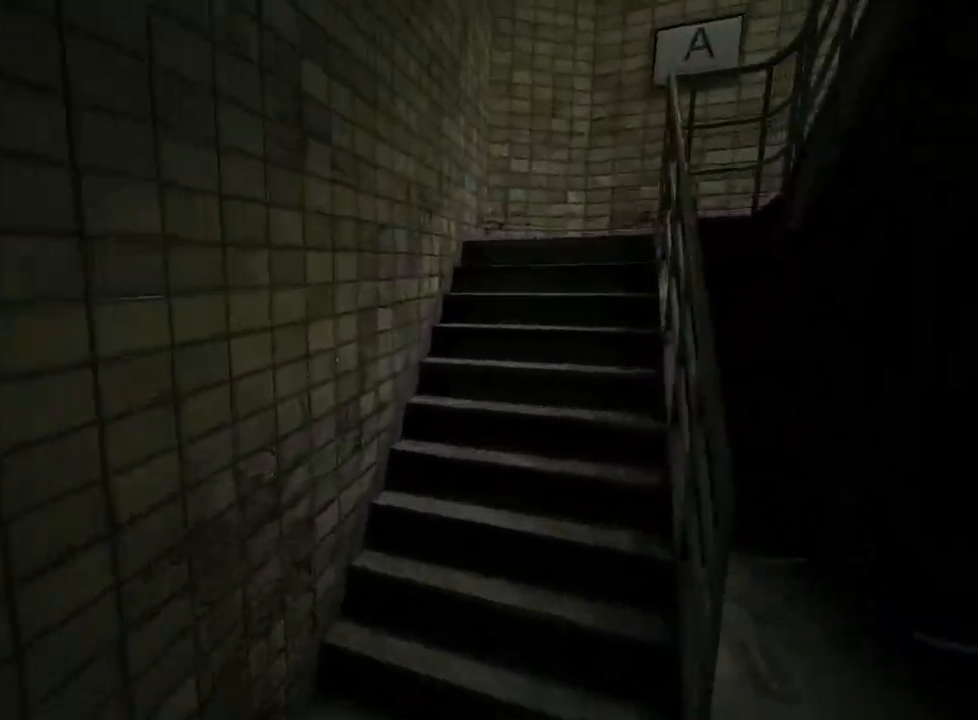
{"keys": ["shift", "w"], "mouse": [], "events": []}
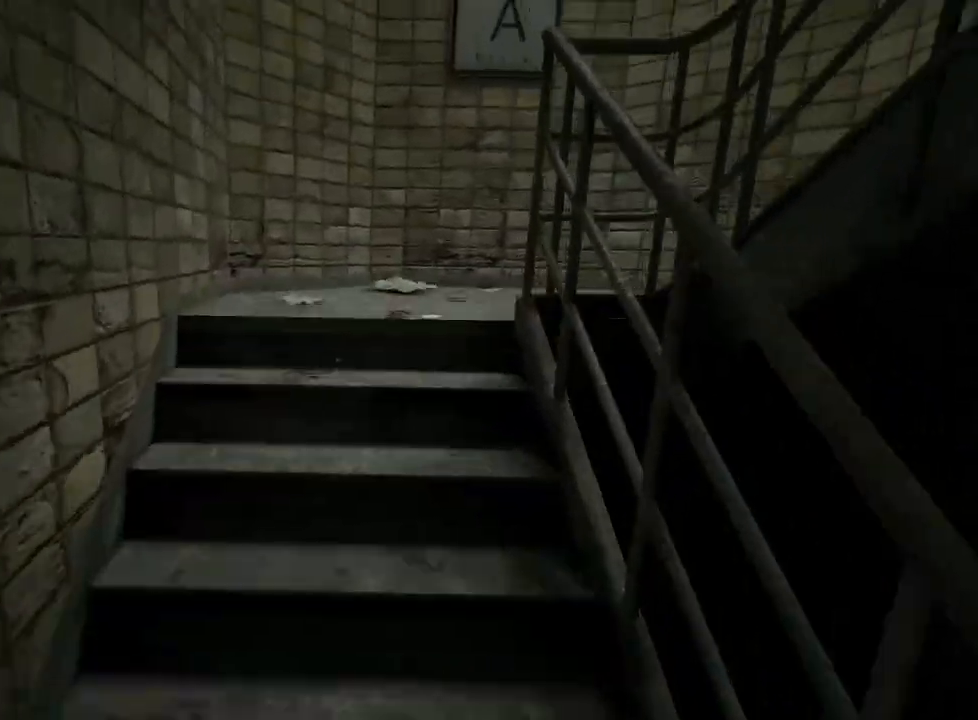
{"keys": ["shift", "w"], "mouse": [], "events": []}
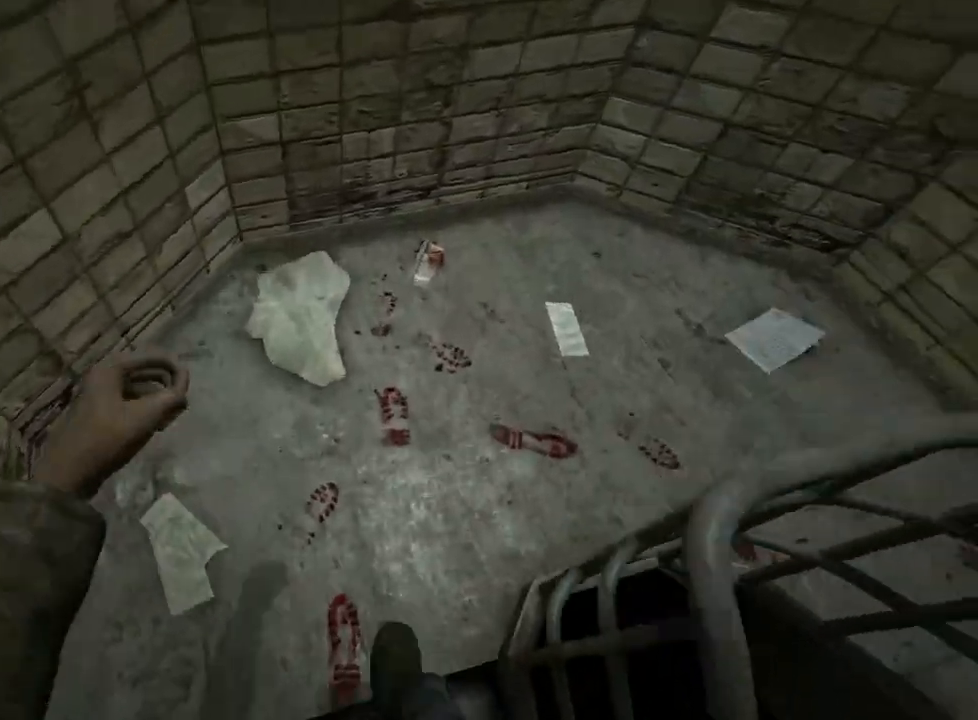
{"keys": ["shift", "w"], "mouse": [], "events": []}
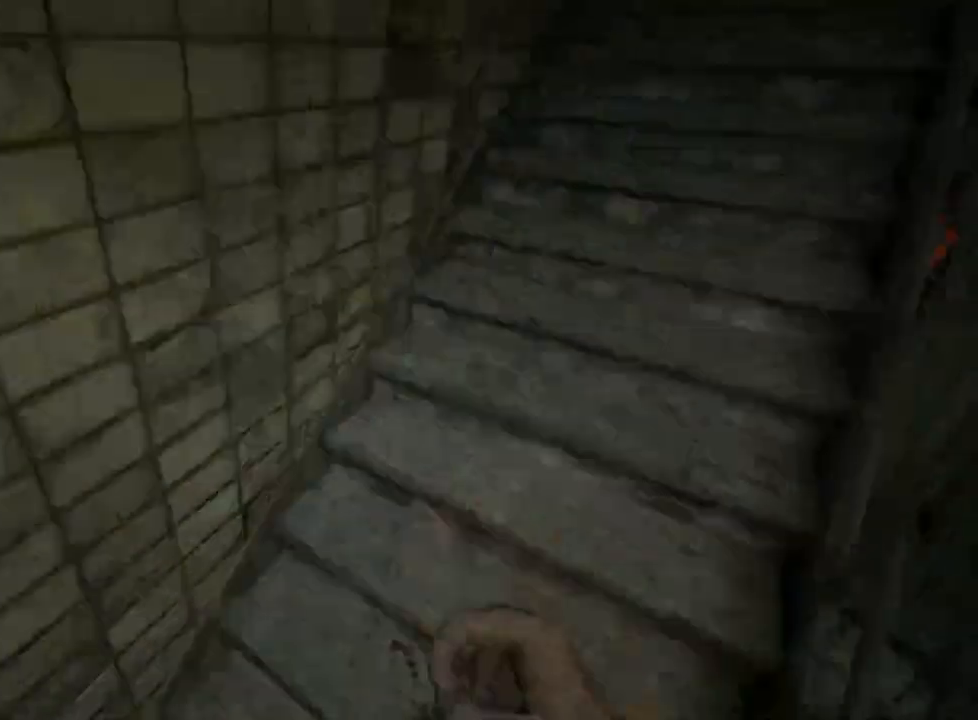
{"keys": ["shift", "w"], "mouse": [], "events": []}
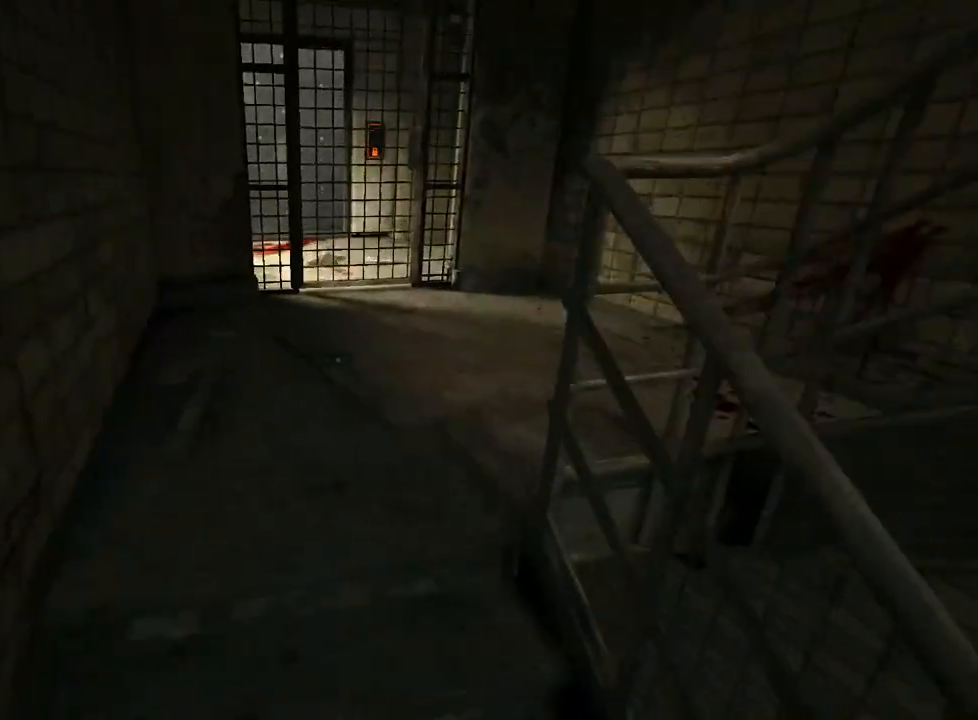
{"keys": ["shift", "w"], "mouse": [], "events": []}
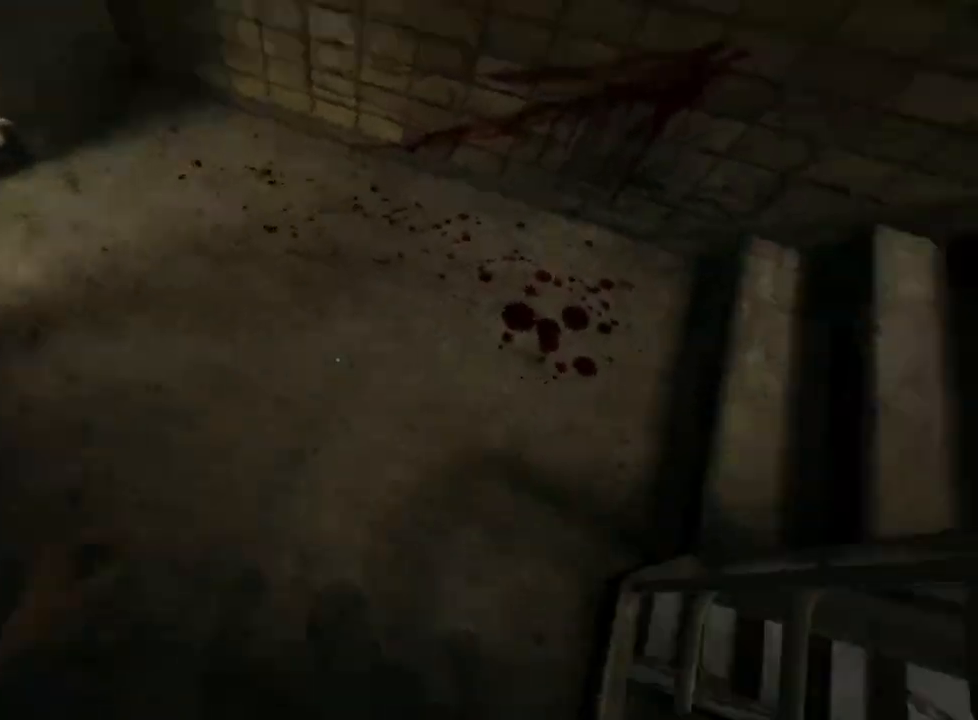
{"keys": ["shift", "w"], "mouse": [], "events": []}
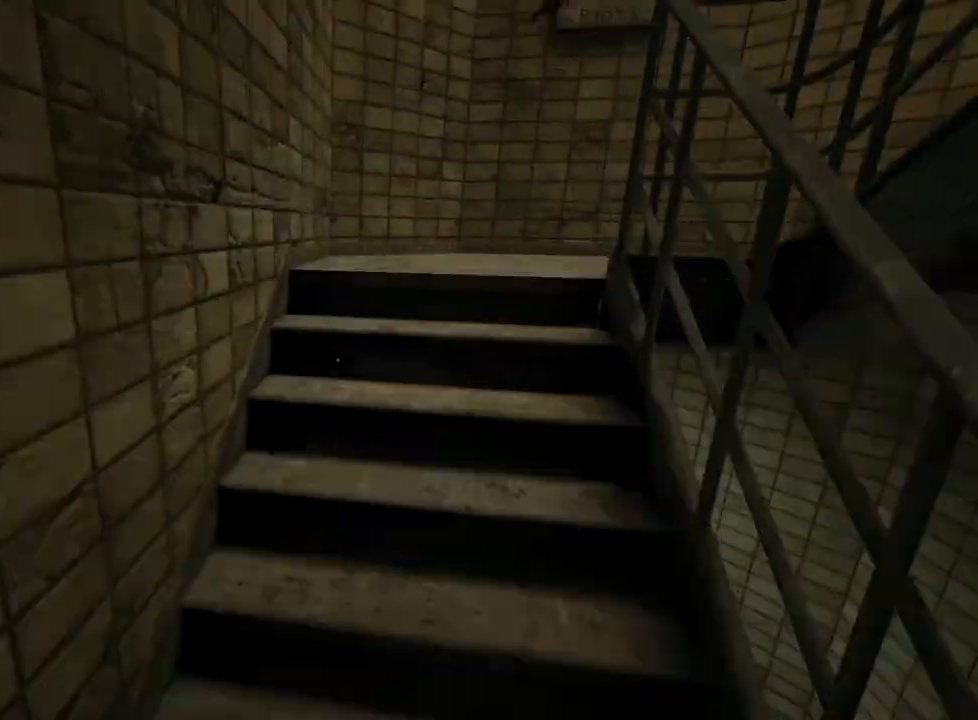
{"keys": ["shift", "w"], "mouse": [], "events": []}
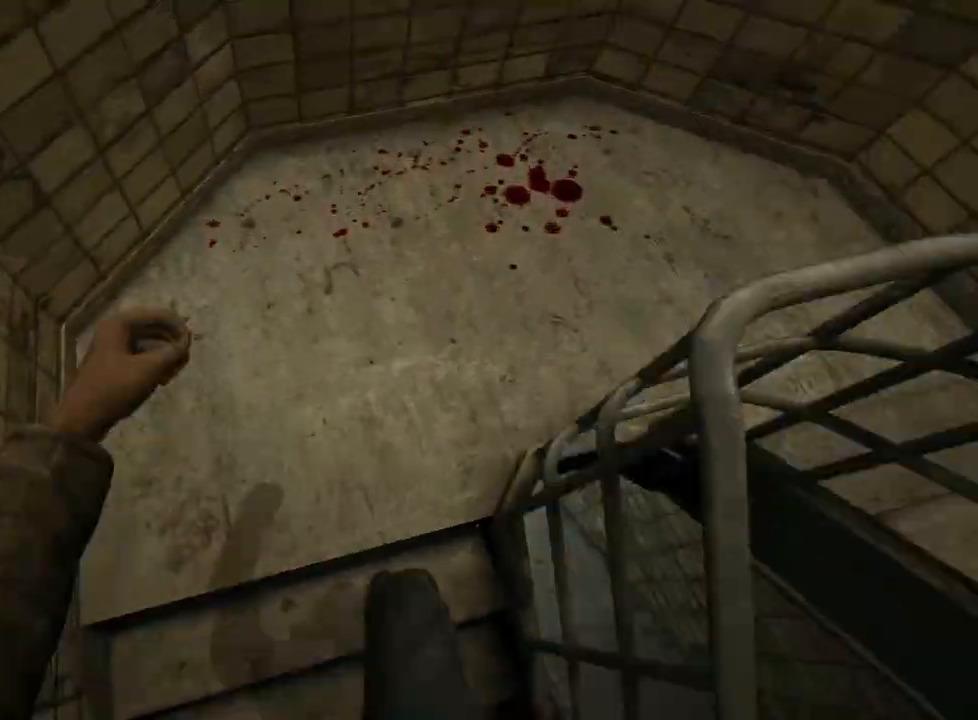
{"keys": ["shift", "w"], "mouse": [], "events": []}